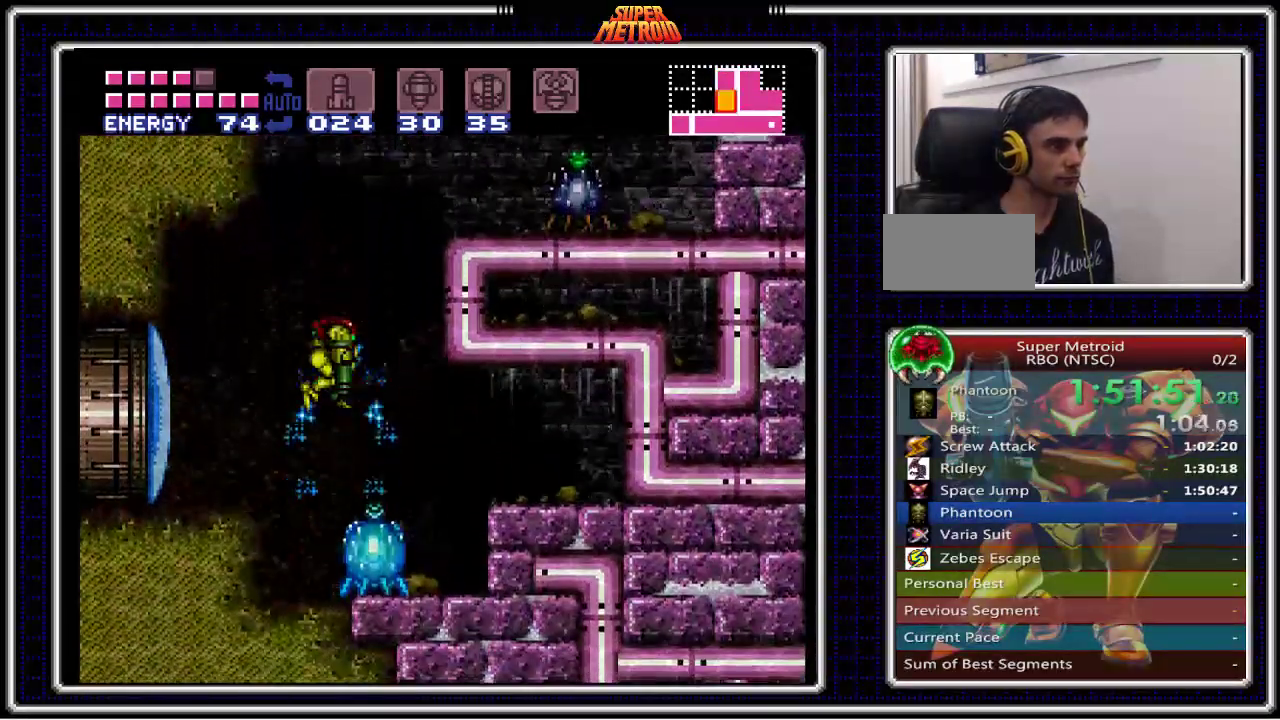
Gameplay with a controller (Nintendo layout); each line is a JSON object with the inputs held at the frame after it. "events" lists button and stick changes between this image and that frame as [ms after this image, input, new state], when the widget could be followed in between. Not read: L1 L3 R1 R3.
{"buttons": ["B"], "events": [[67, "X", "down"], [150, "X", "up"], [167, "DPAD_DOWN", "up"], [200, "DPAD_RIGHT", "down"], [450, "DPAD_RIGHT", "up"]]}
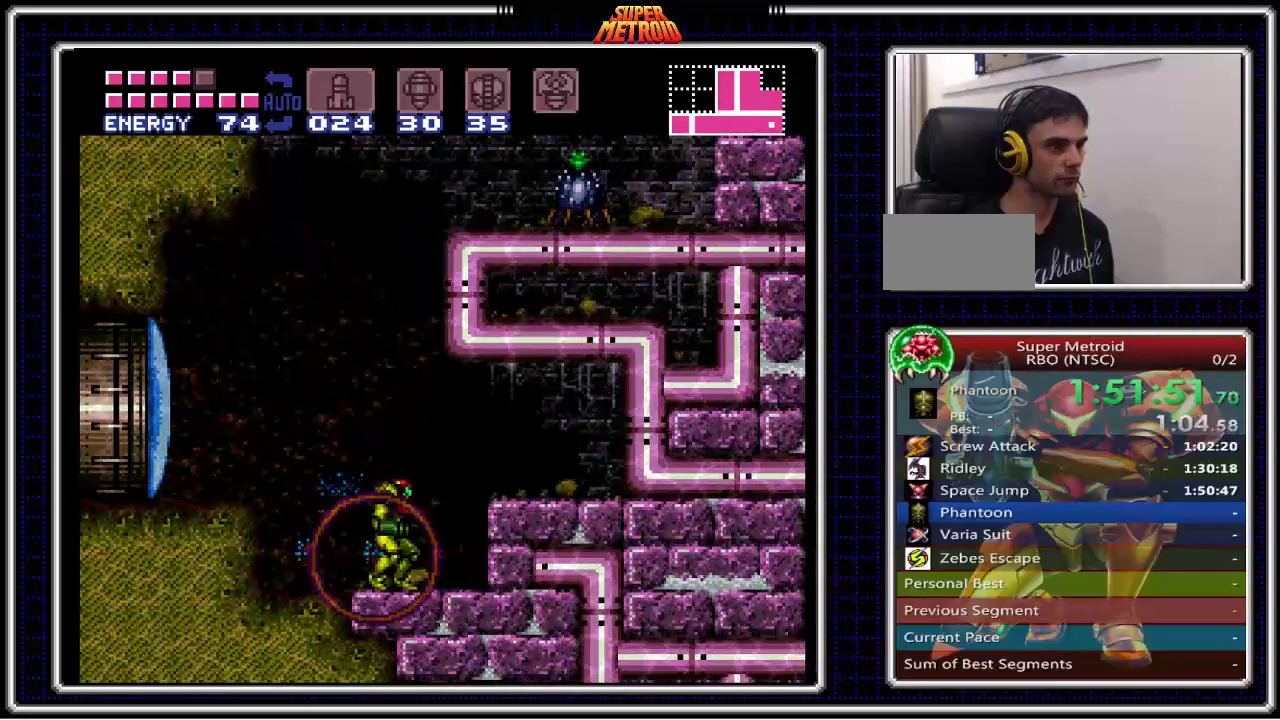
{"buttons": ["X", "DPAD_LEFT"], "events": [[33, "DPAD_LEFT", "down"], [183, "A", "down"], [183, "B", "up"], [333, "X", "down"], [500, "A", "up"]]}
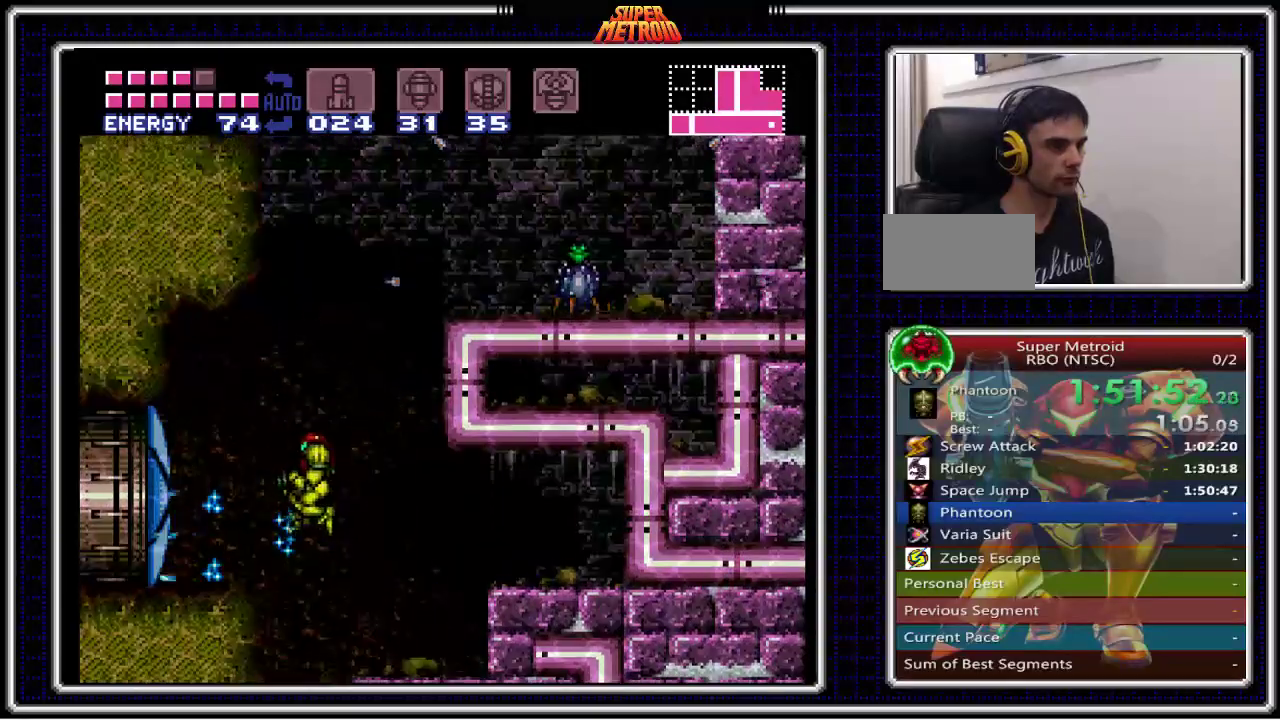
{"buttons": ["B", "DPAD_LEFT"], "events": [[17, "X", "up"], [167, "B", "down"]]}
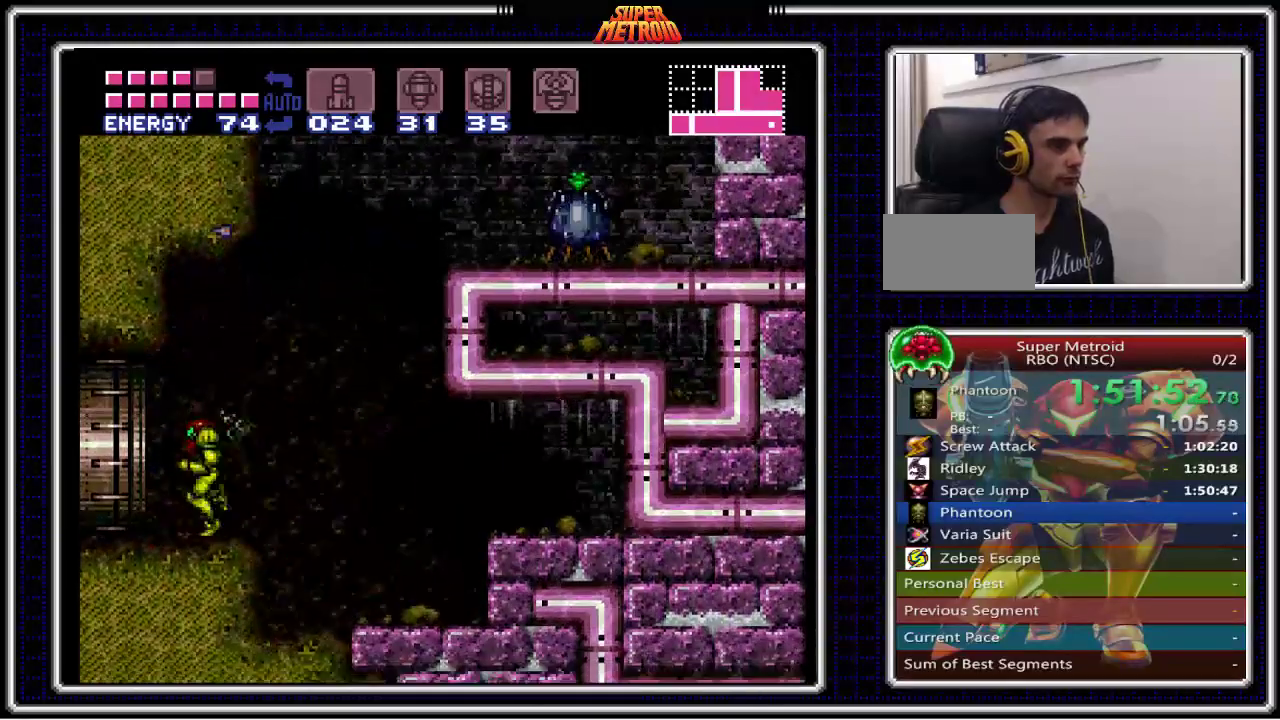
{"buttons": ["B", "DPAD_LEFT"], "events": []}
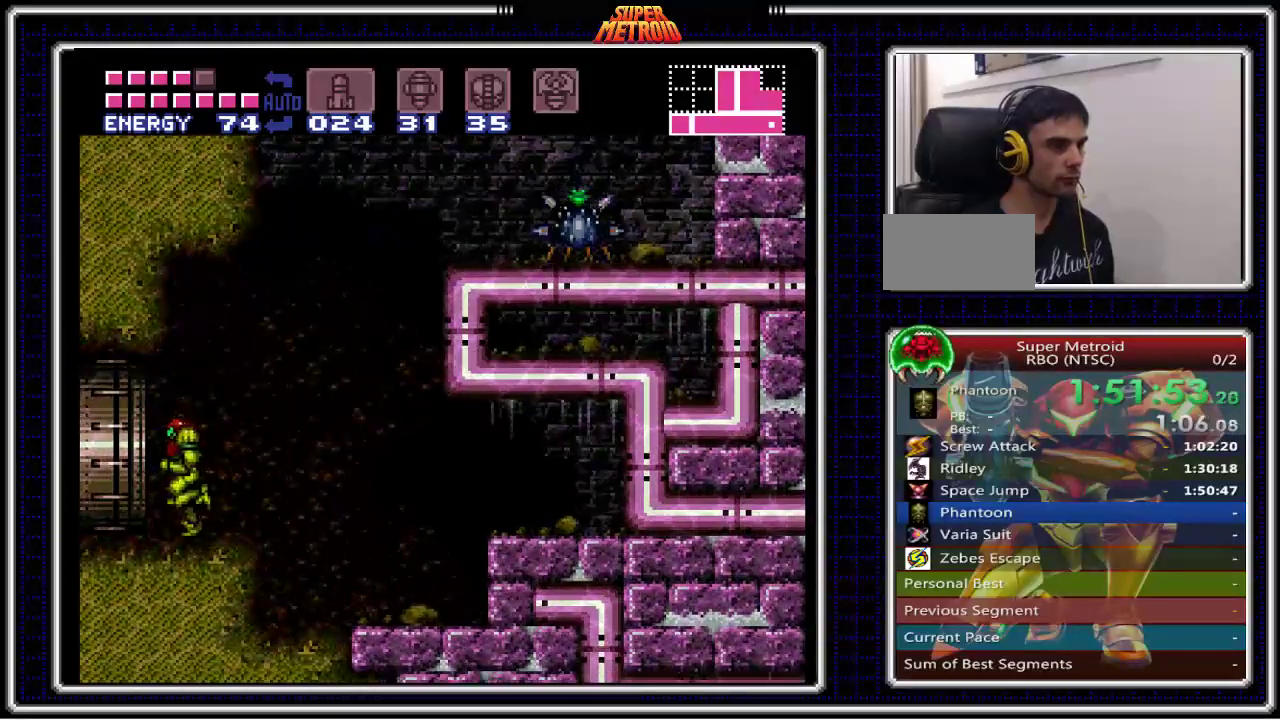
{"buttons": ["B", "DPAD_LEFT"], "events": []}
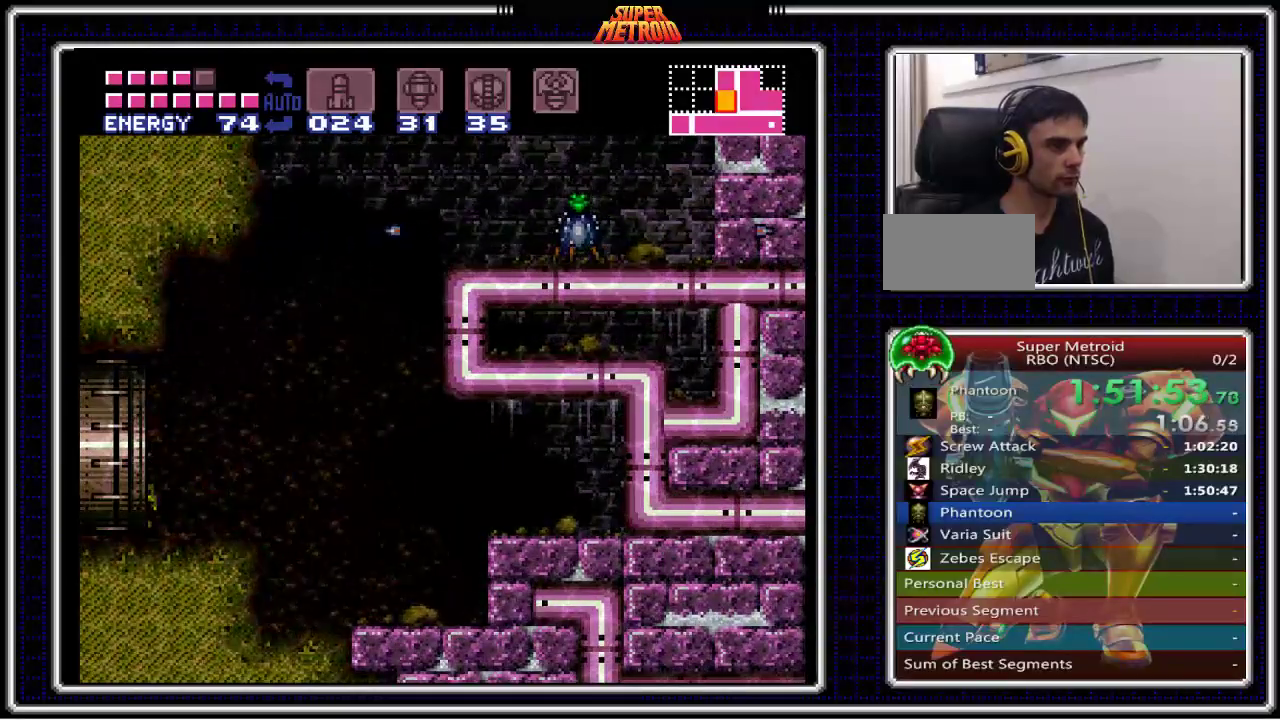
{"buttons": ["B"], "events": [[317, "DPAD_LEFT", "up"]]}
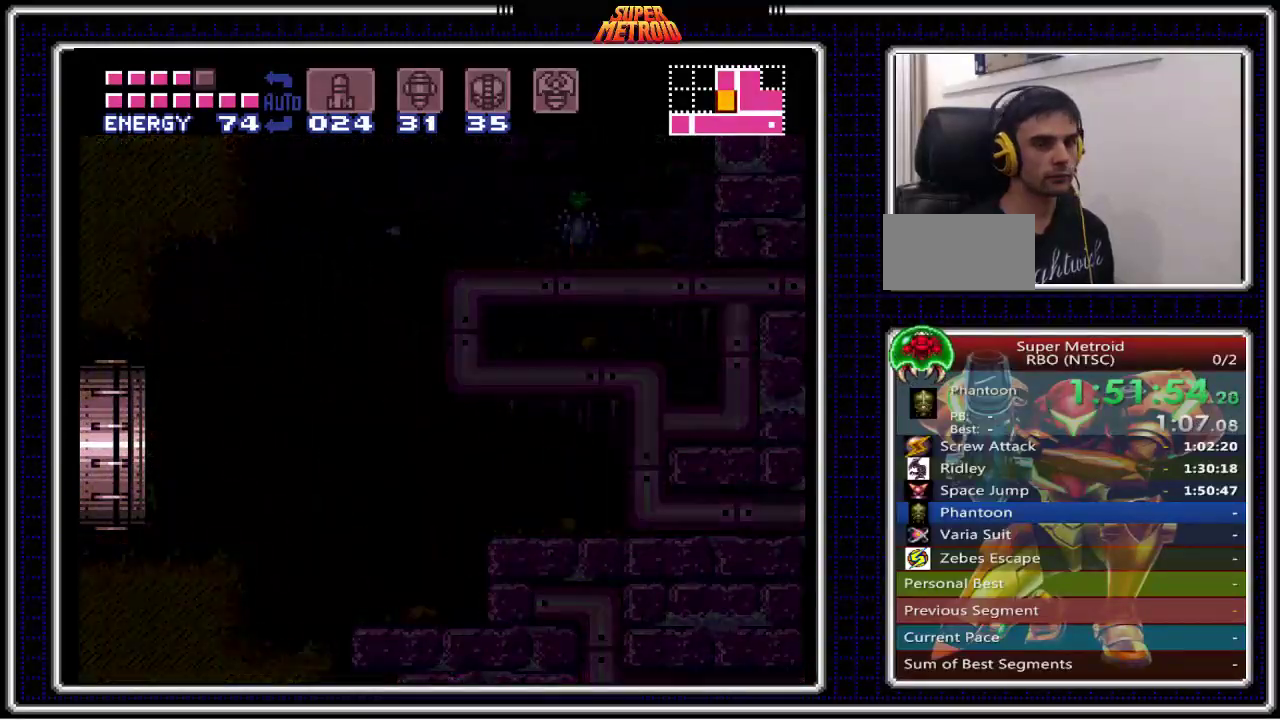
{"buttons": ["B", "DPAD_LEFT"], "events": [[117, "DPAD_LEFT", "down"]]}
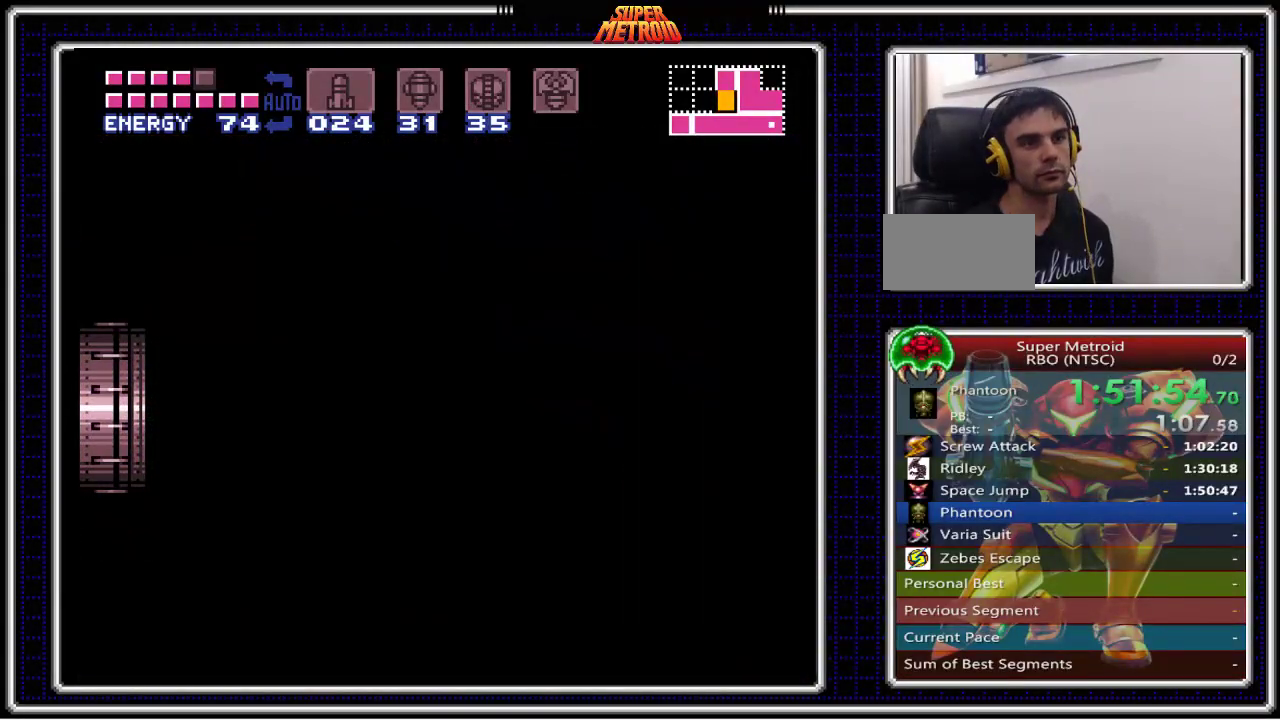
{"buttons": ["B", "DPAD_LEFT"], "events": []}
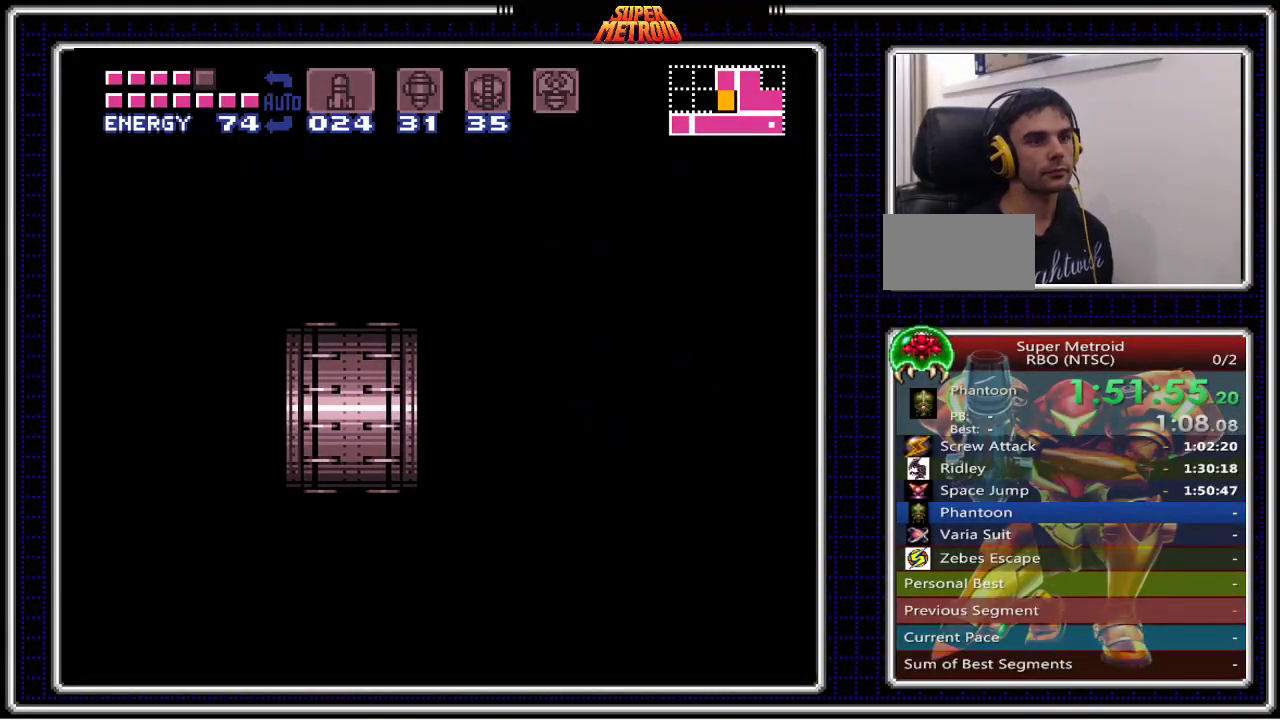
{"buttons": ["B", "DPAD_LEFT"], "events": []}
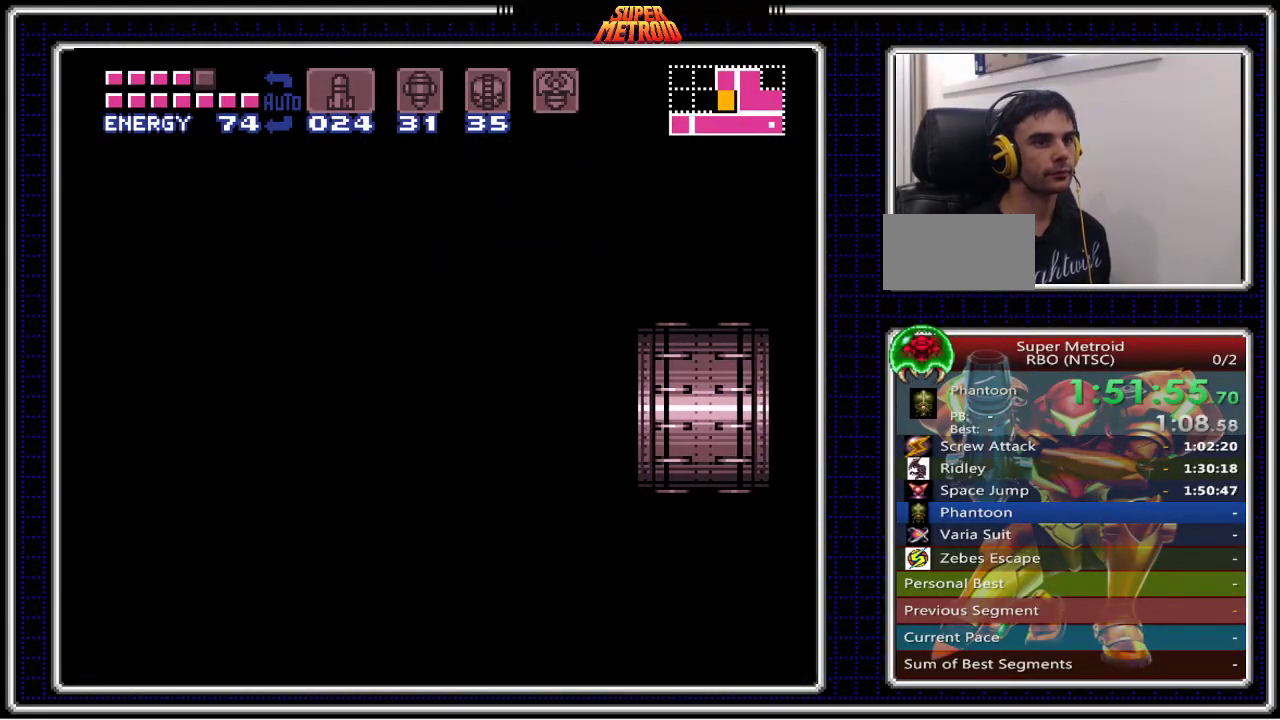
{"buttons": ["B", "DPAD_LEFT"], "events": []}
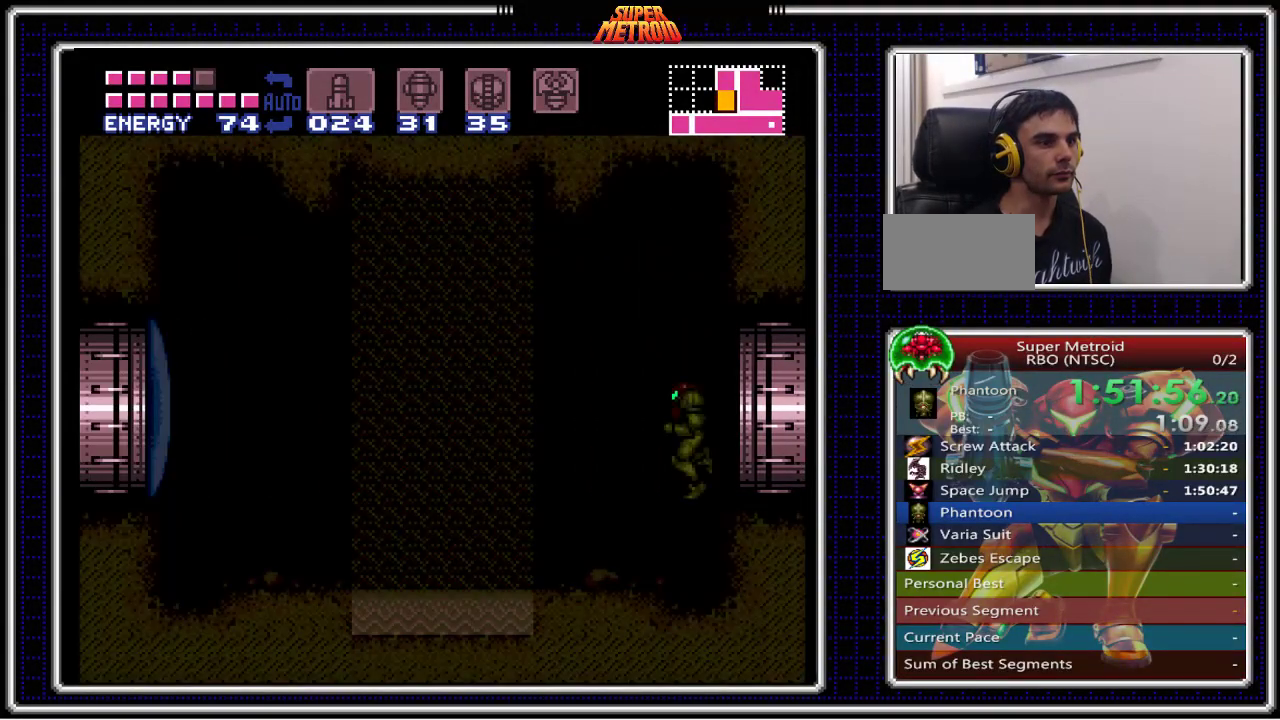
{"buttons": ["B"], "events": [[433, "DPAD_LEFT", "up"]]}
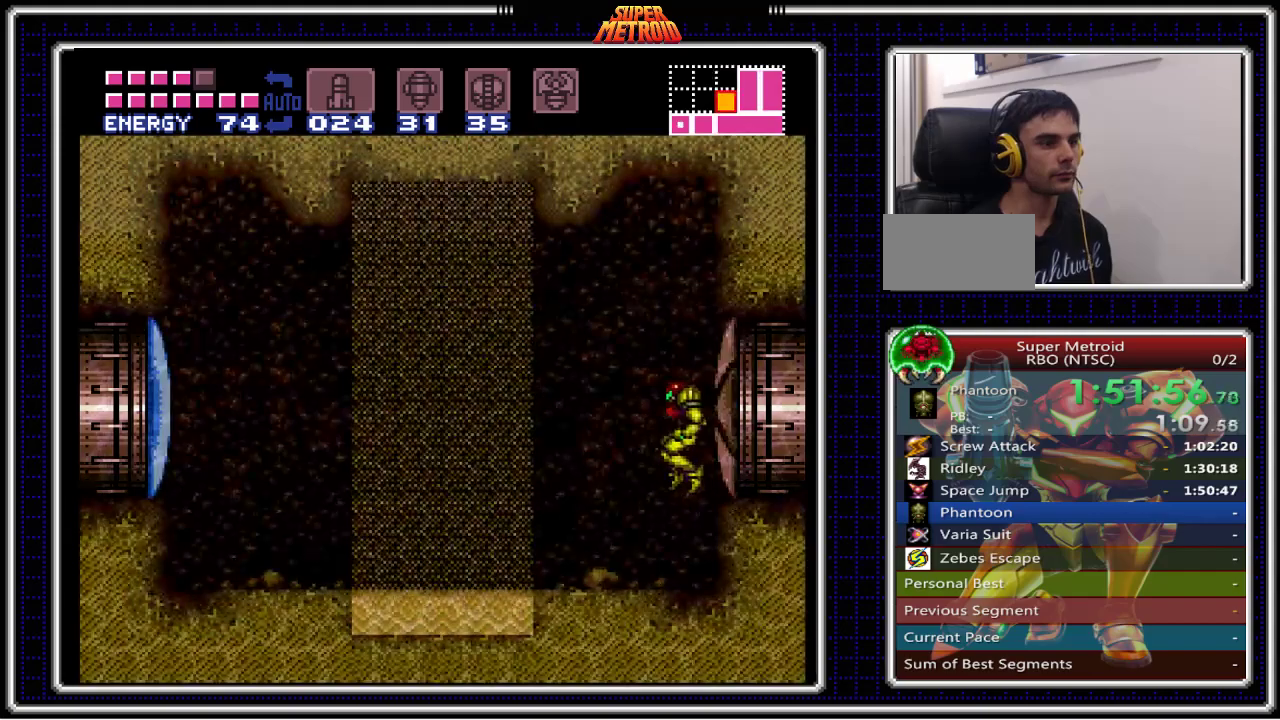
{"buttons": ["B", "X", "DPAD_LEFT"], "events": [[17, "DPAD_LEFT", "down"], [167, "X", "down"], [183, "DPAD_LEFT", "up"], [233, "DPAD_LEFT", "down"], [317, "X", "up"], [433, "X", "down"]]}
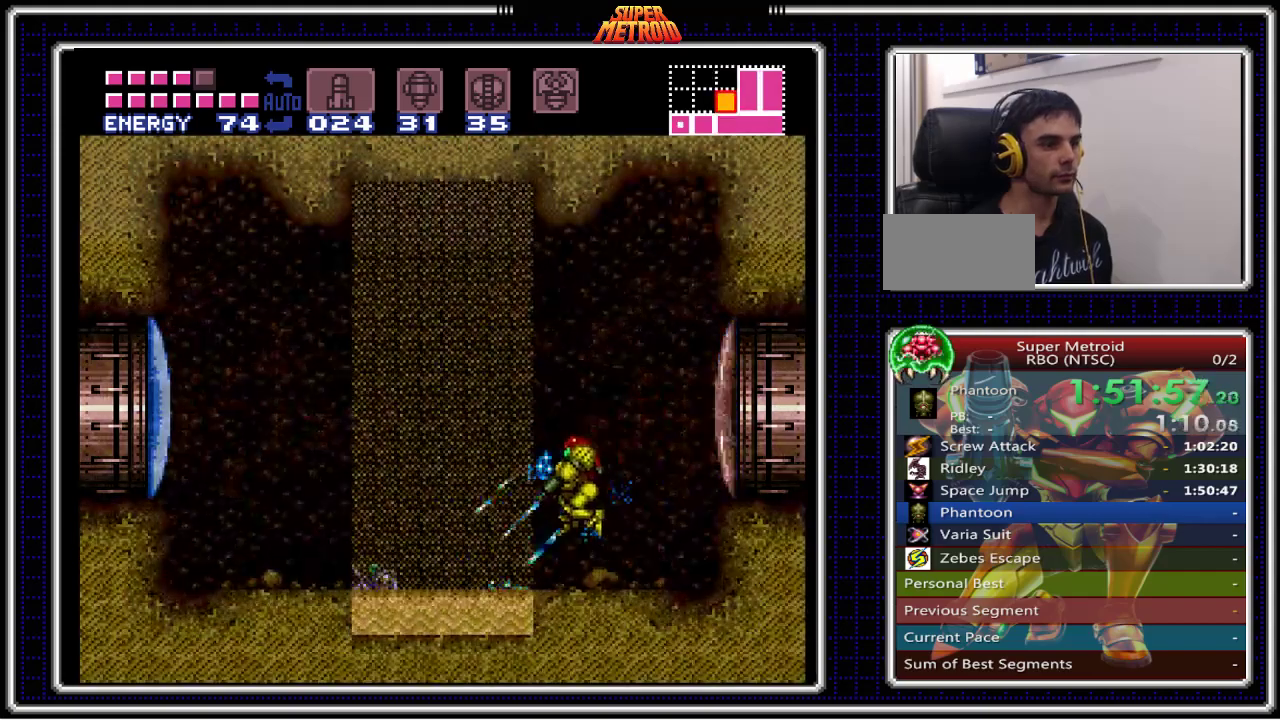
{"buttons": ["B", "DPAD_LEFT"], "events": [[17, "X", "up"], [100, "DPAD_LEFT", "up"], [133, "X", "down"], [150, "X", "up"], [167, "X", "down"], [200, "X", "up"], [350, "X", "down"], [383, "X", "up"], [500, "DPAD_LEFT", "down"]]}
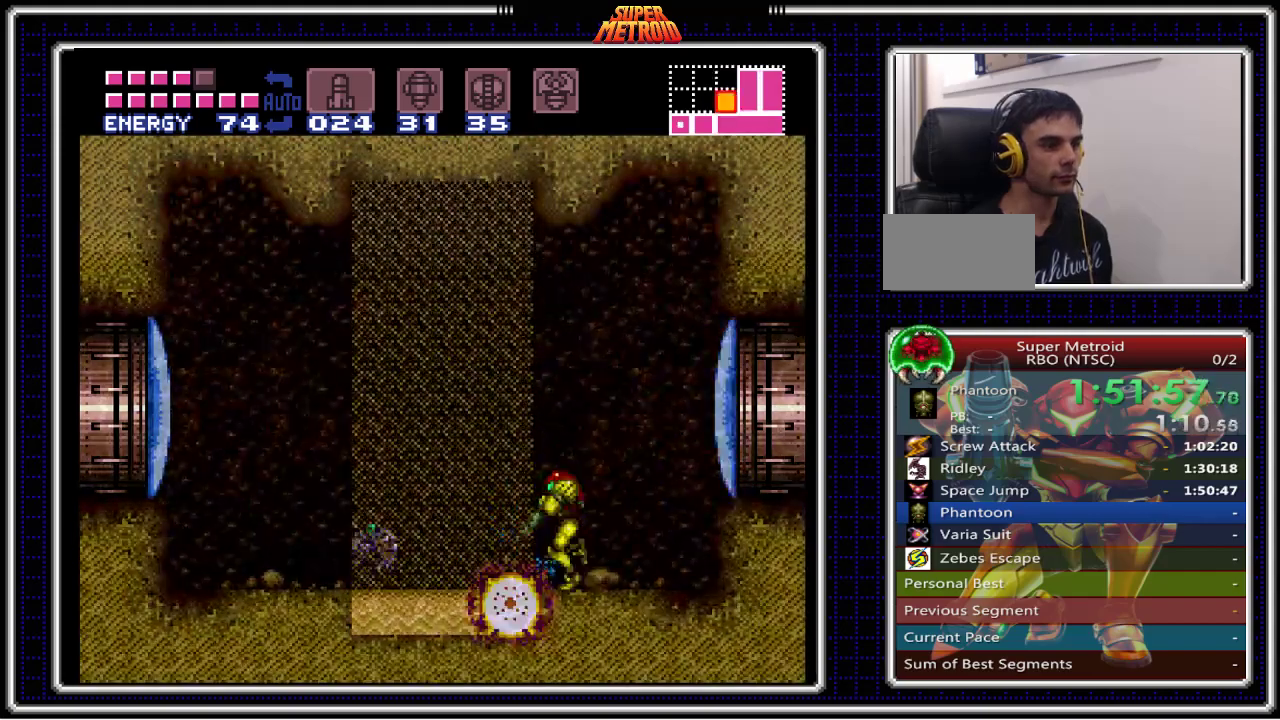
{"buttons": ["B", "X", "DPAD_LEFT"], "events": [[183, "A", "down"], [383, "A", "up"], [483, "X", "down"]]}
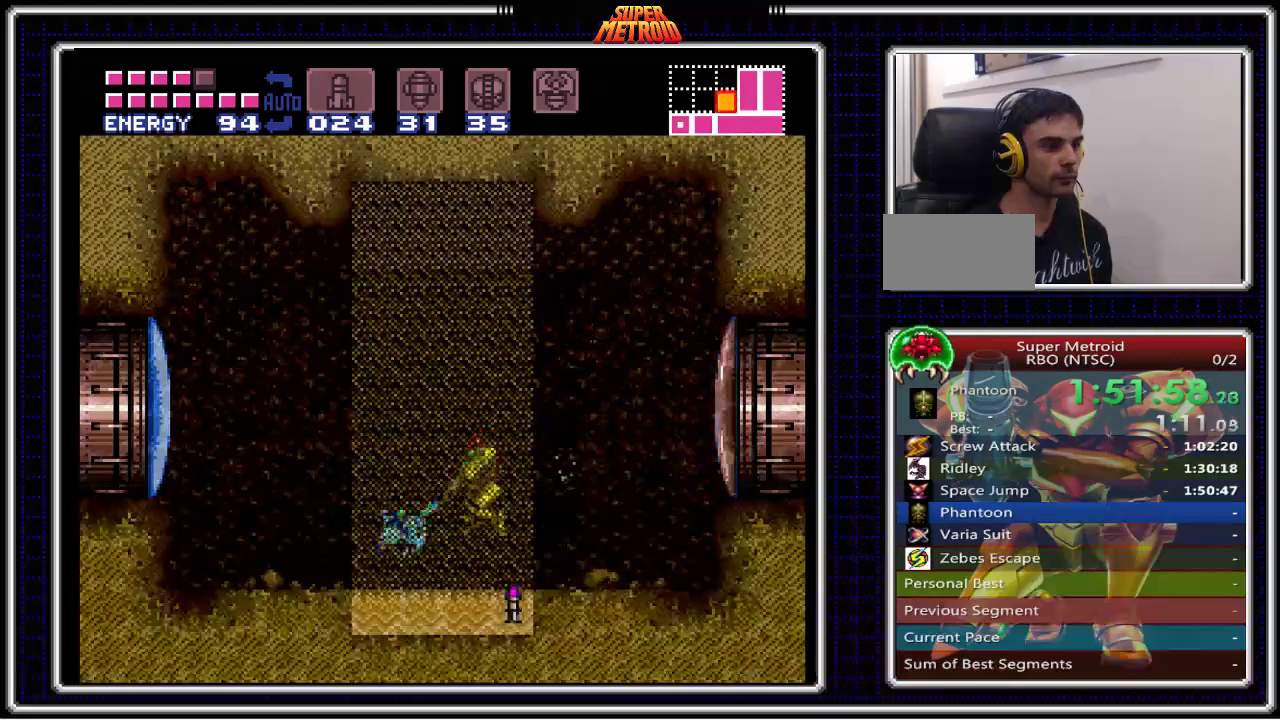
{"buttons": ["B", "DPAD_LEFT"], "events": [[117, "X", "up"], [183, "X", "down"], [283, "X", "up"], [350, "X", "down"], [433, "X", "up"]]}
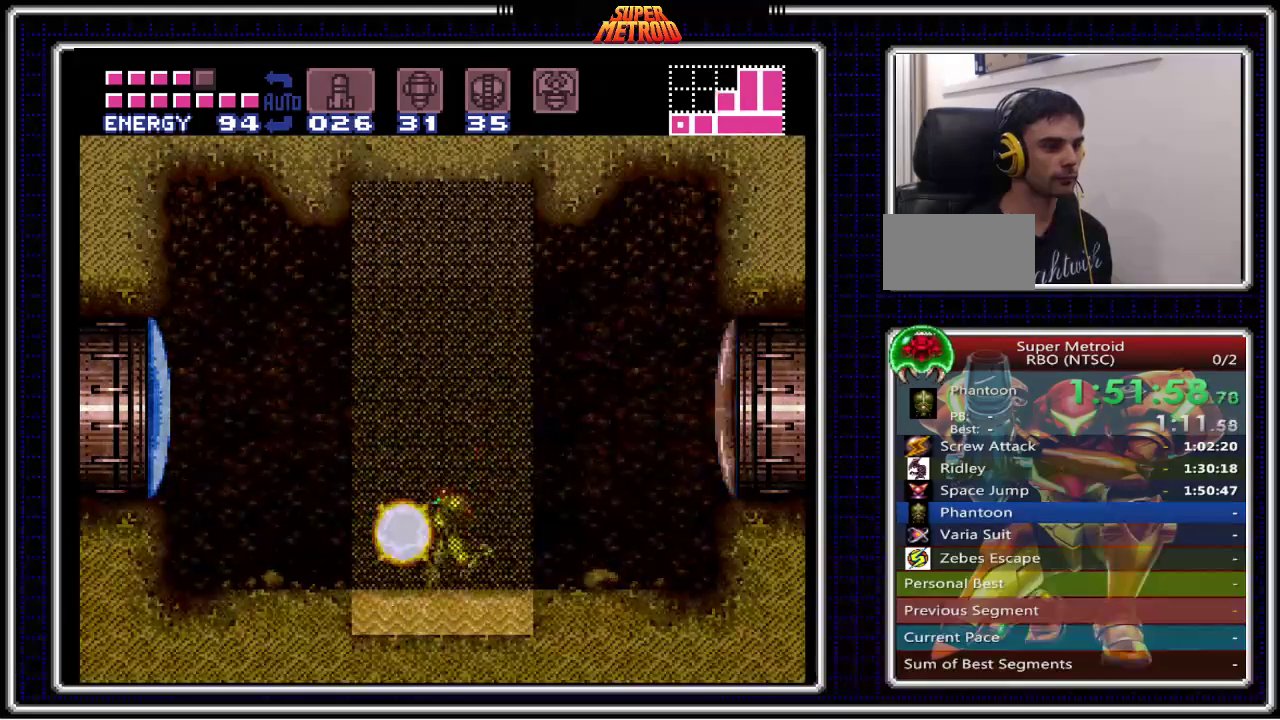
{"buttons": ["B", "DPAD_LEFT"], "events": [[17, "A", "down"], [450, "A", "up"]]}
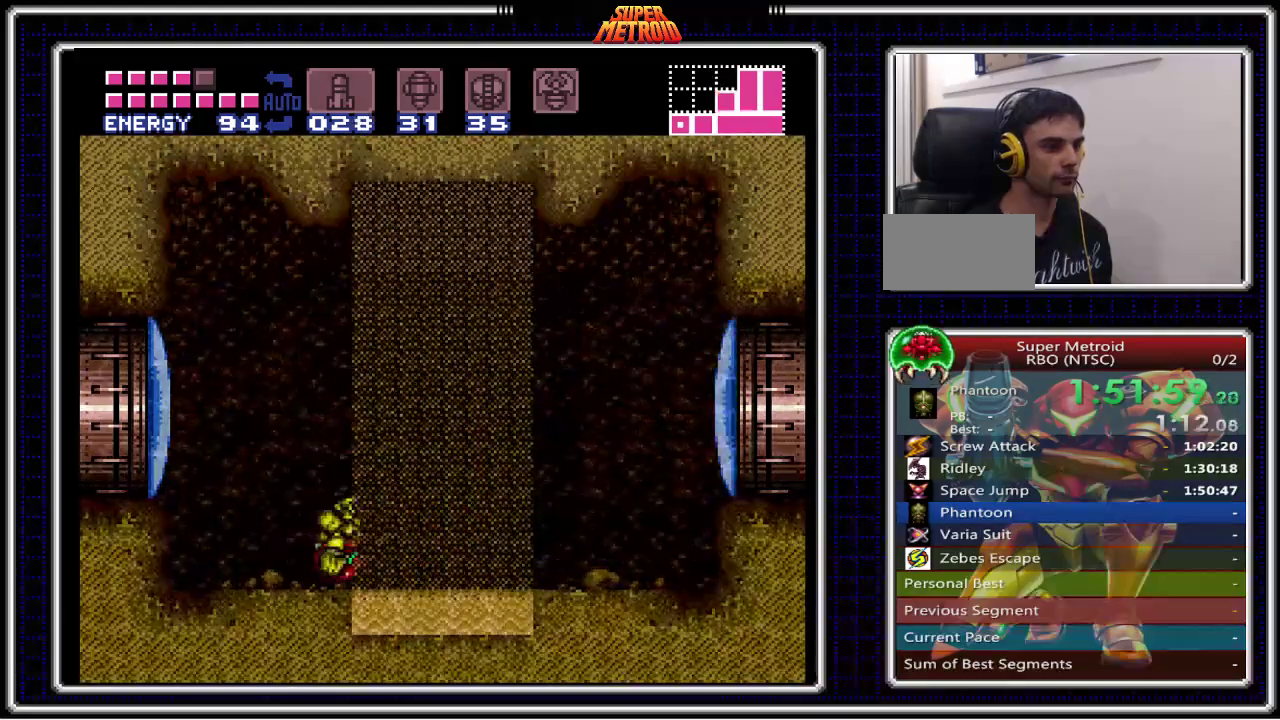
{"buttons": ["A", "X", "DPAD_UP", "DPAD_LEFT"], "events": [[167, "DPAD_UP", "down"], [200, "B", "up"], [250, "X", "down"], [400, "A", "down"]]}
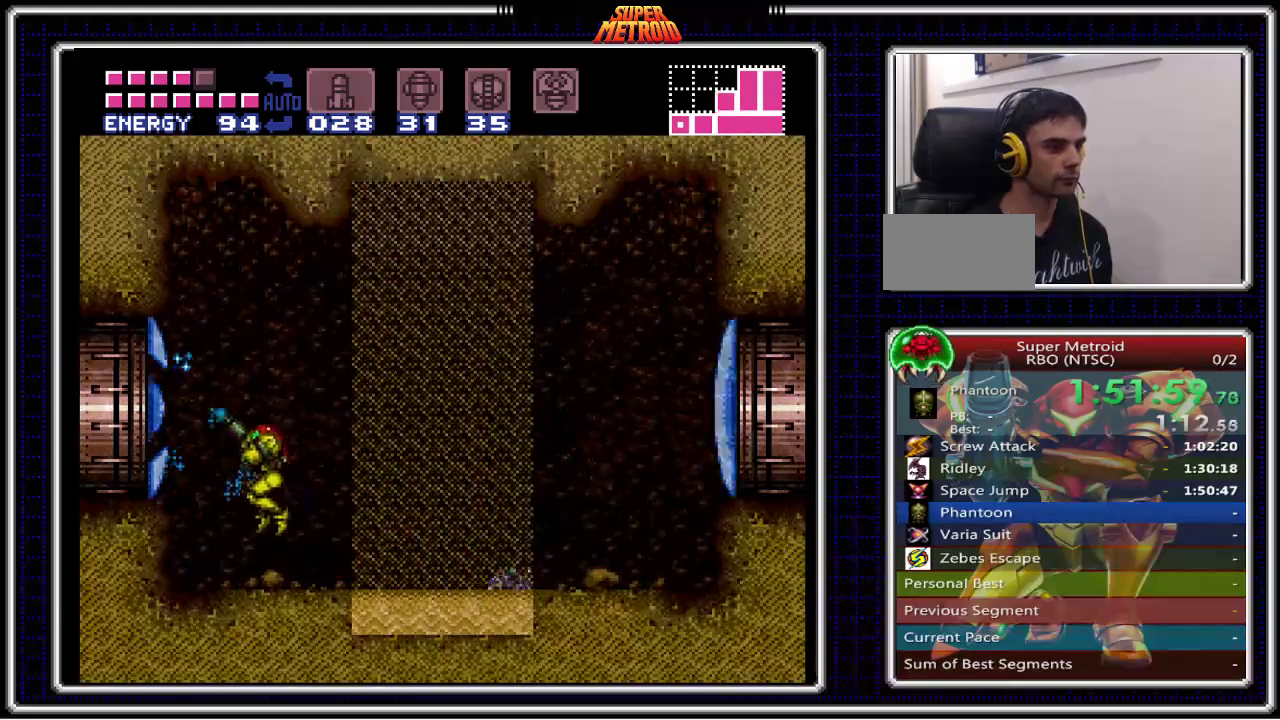
{"buttons": ["B", "DPAD_LEFT"], "events": [[100, "DPAD_UP", "up"], [233, "X", "up"], [267, "A", "up"], [333, "B", "down"]]}
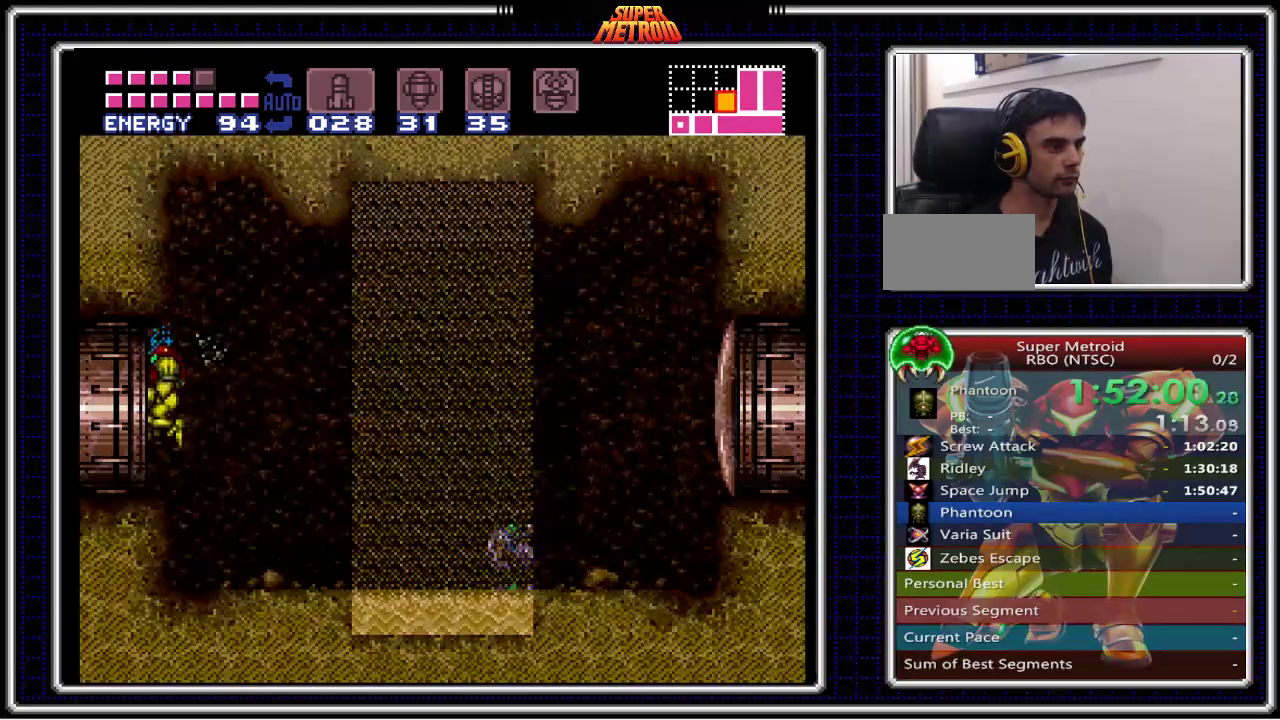
{"buttons": ["B"], "events": [[483, "DPAD_LEFT", "up"]]}
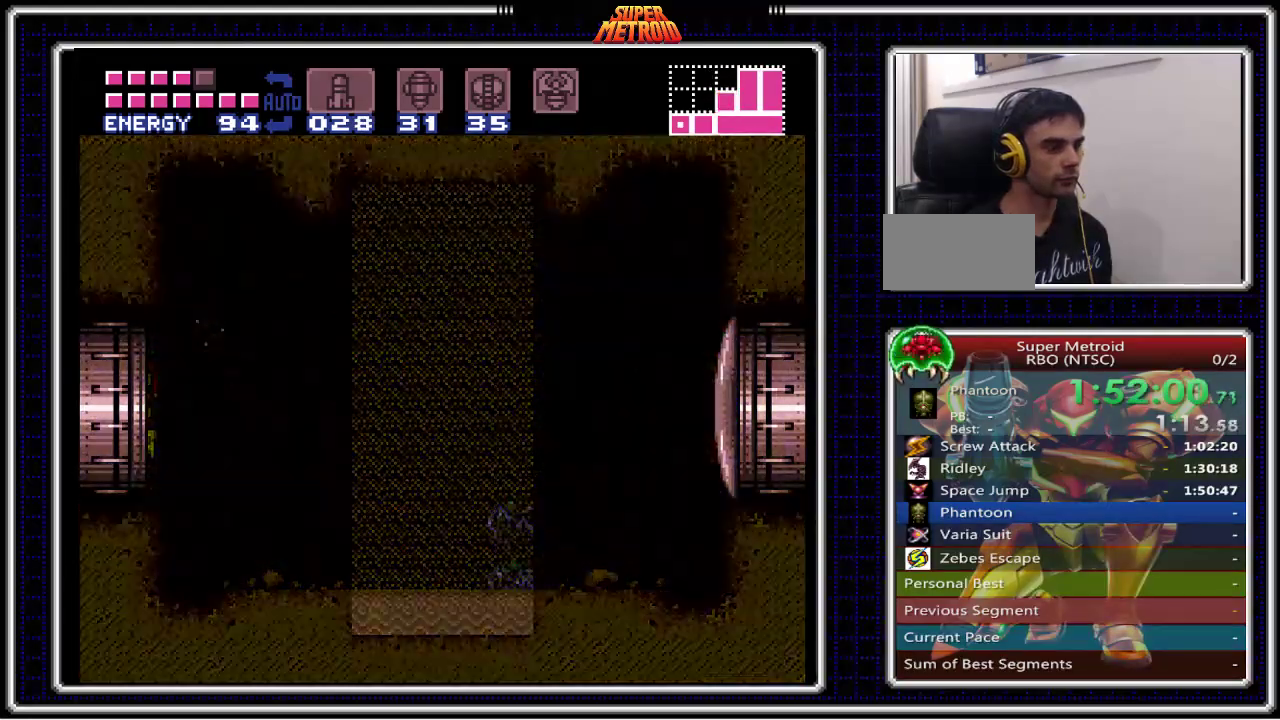
{"buttons": ["B"], "events": []}
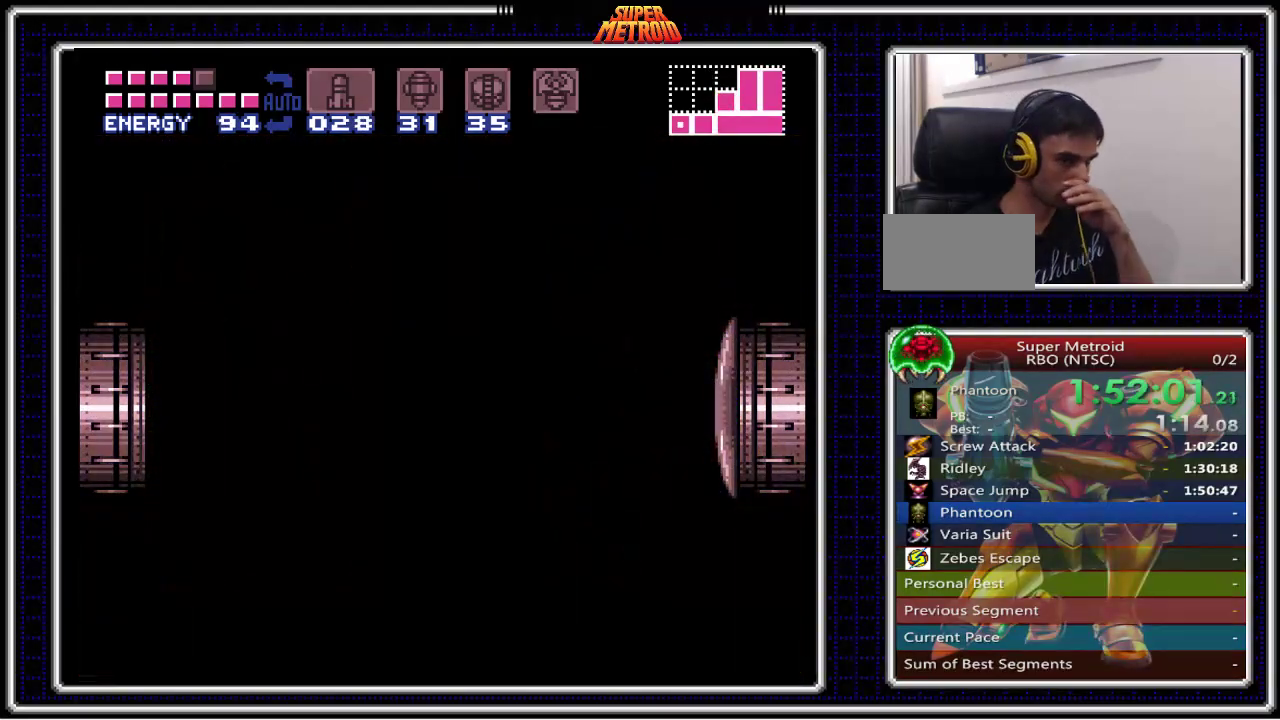
{"buttons": ["B"], "events": []}
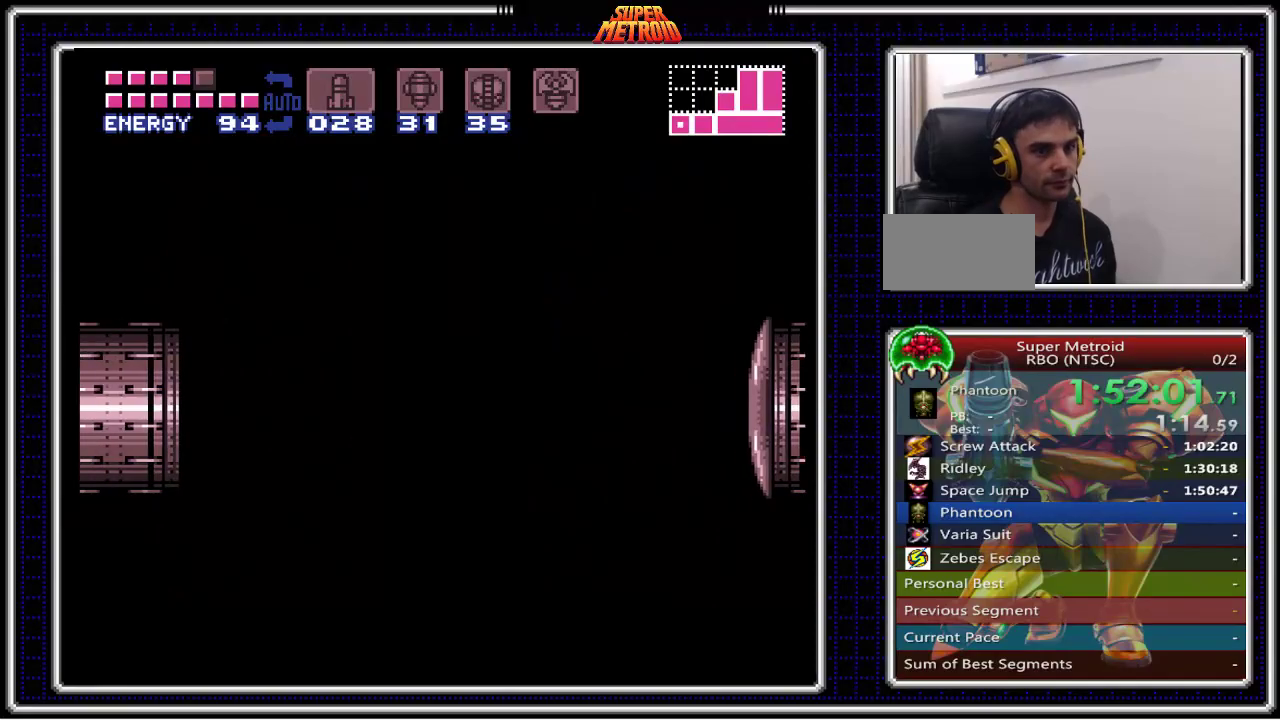
{"buttons": ["B", "DPAD_LEFT"], "events": [[300, "DPAD_LEFT", "down"]]}
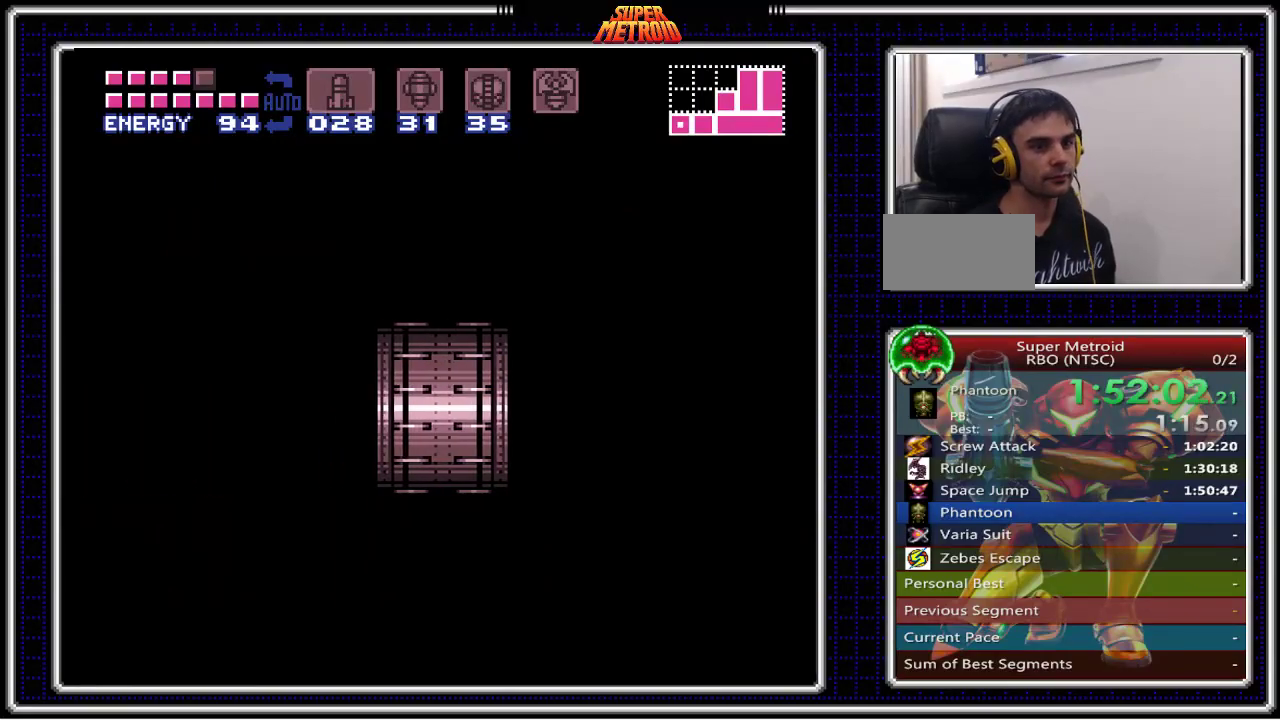
{"buttons": ["B", "DPAD_LEFT"], "events": []}
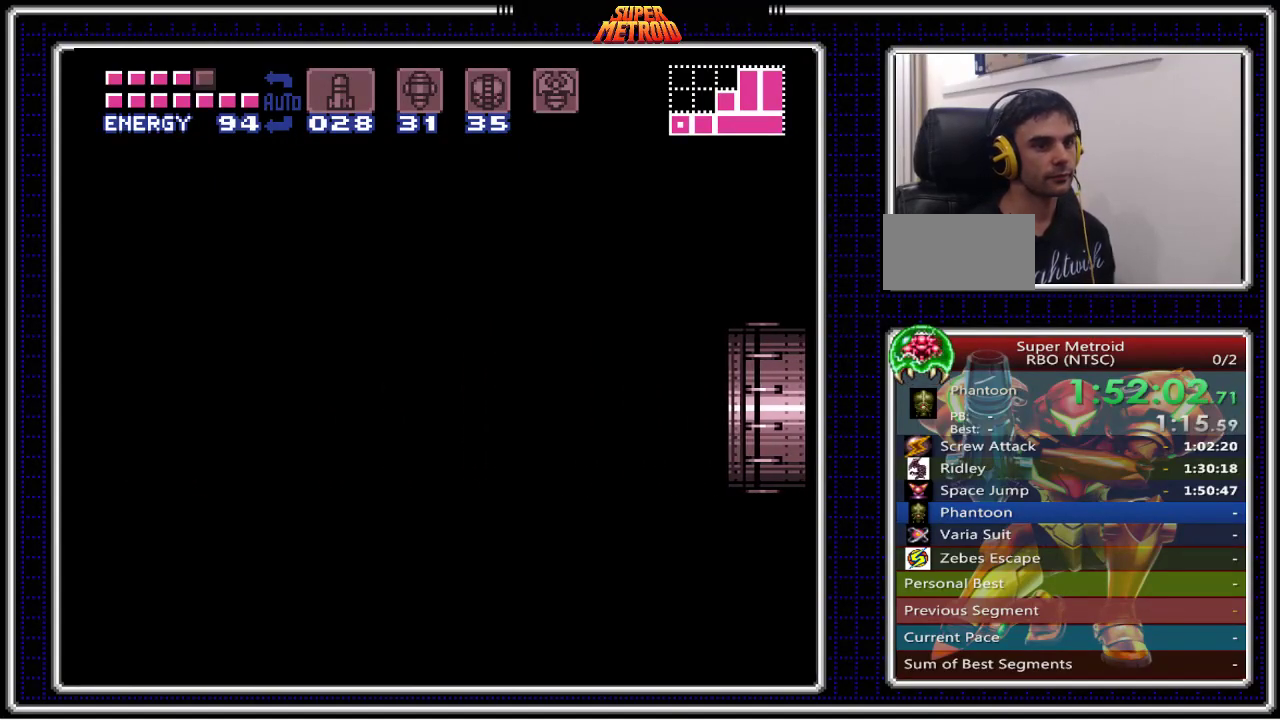
{"buttons": ["B", "DPAD_LEFT"], "events": []}
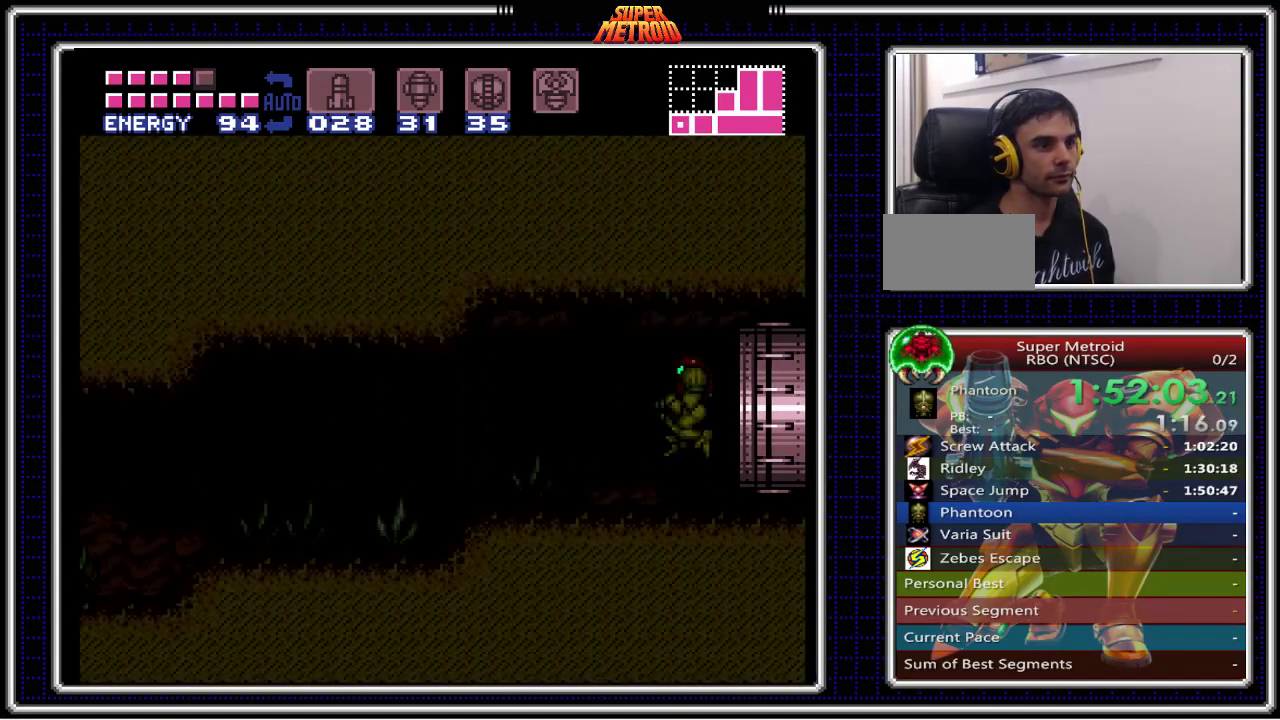
{"buttons": ["B", "DPAD_LEFT"], "events": []}
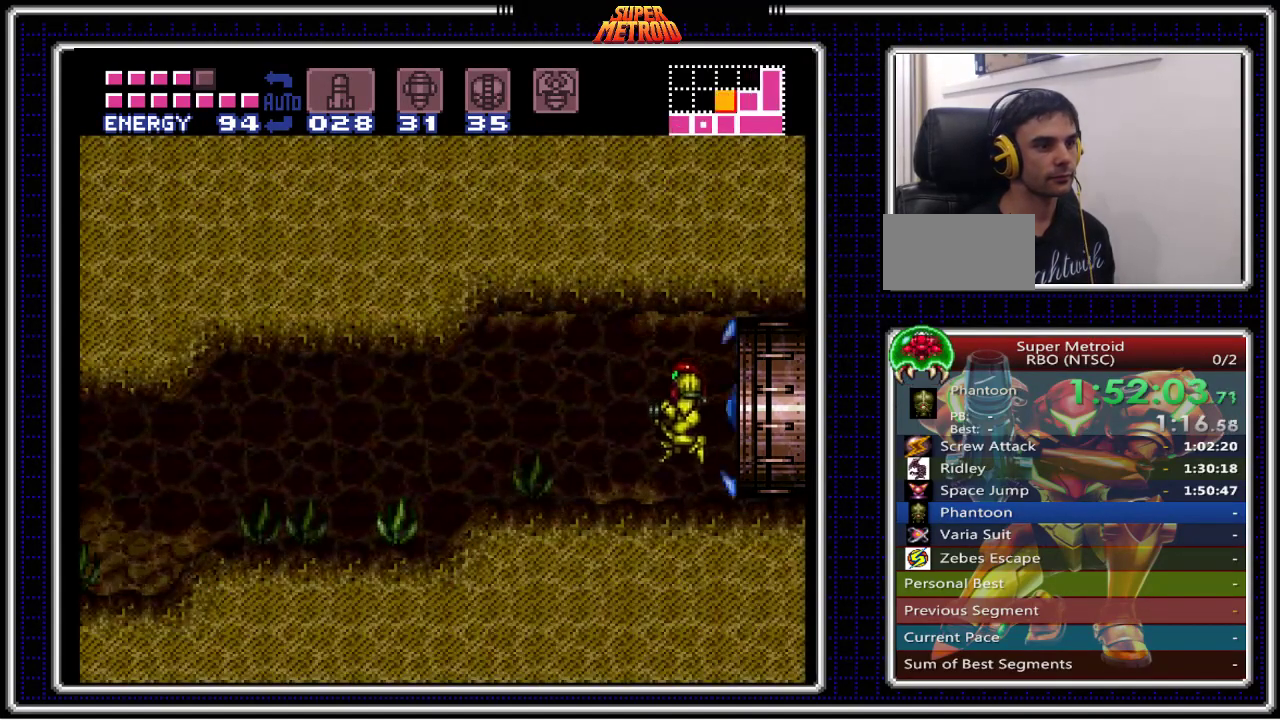
{"buttons": ["B", "DPAD_LEFT"], "events": [[350, "A", "down"], [483, "A", "up"]]}
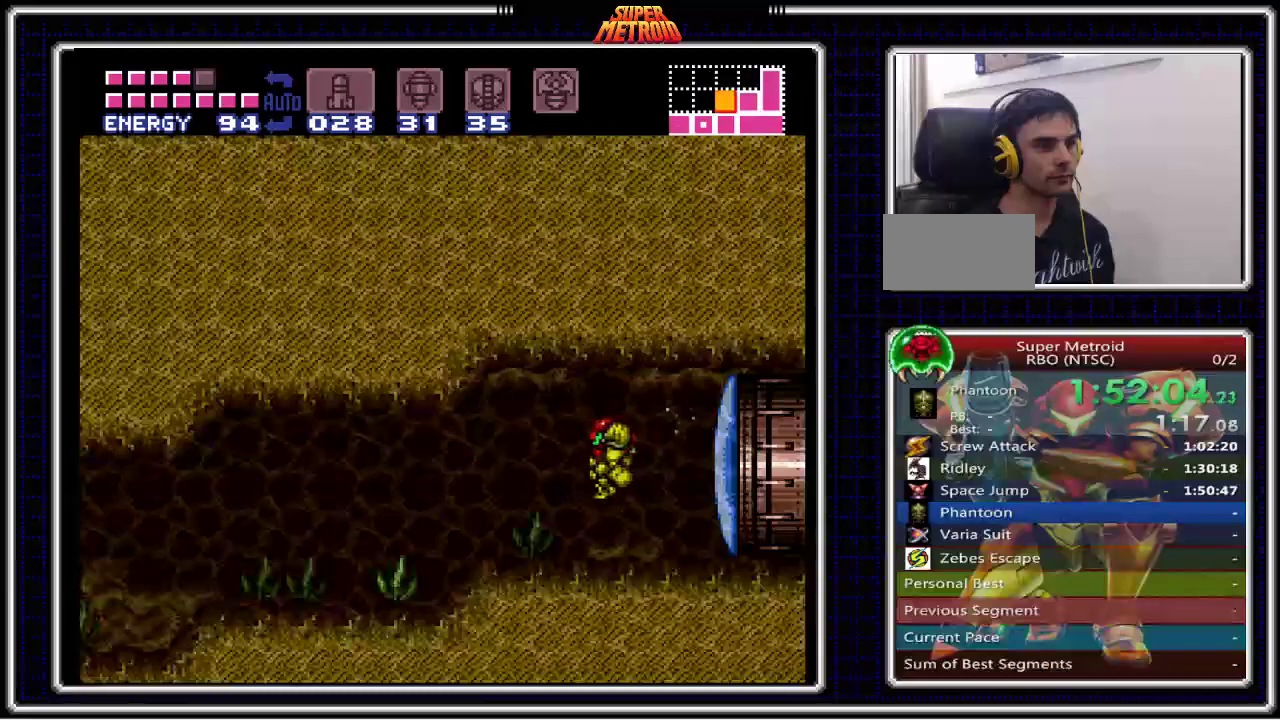
{"buttons": ["B", "DPAD_LEFT"], "events": []}
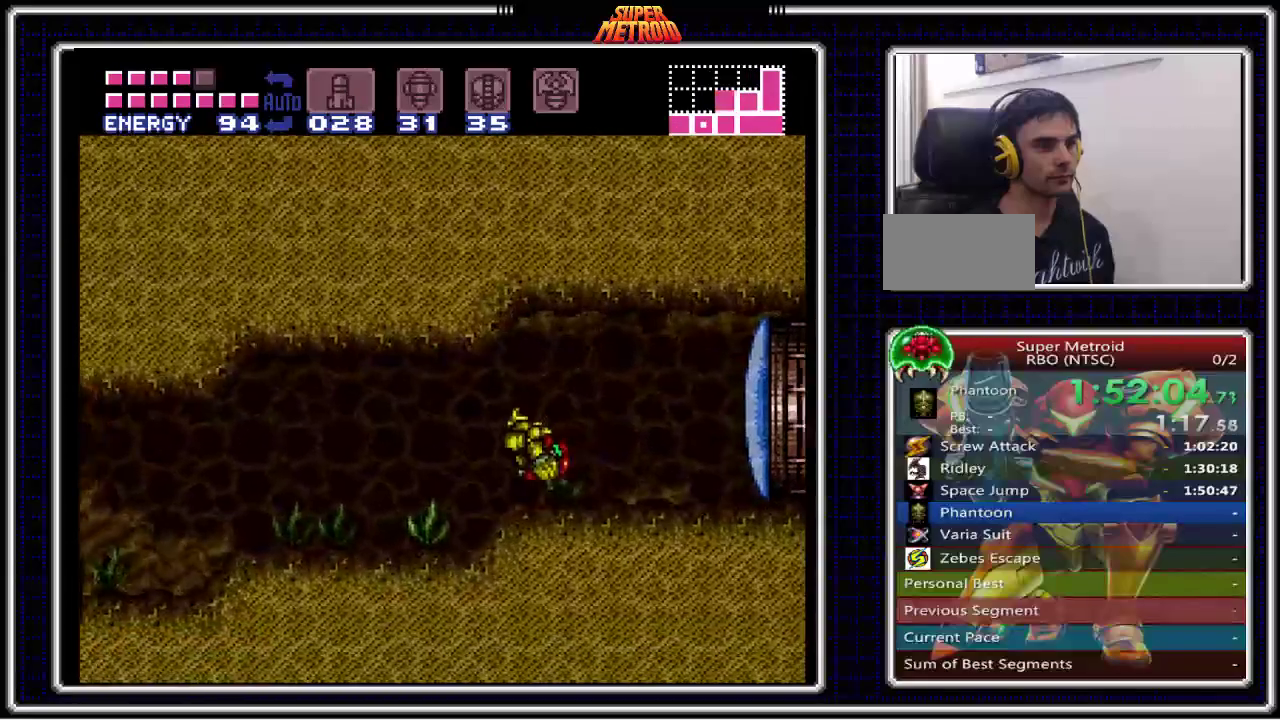
{"buttons": ["A", "B", "DPAD_LEFT"], "events": [[250, "A", "down"]]}
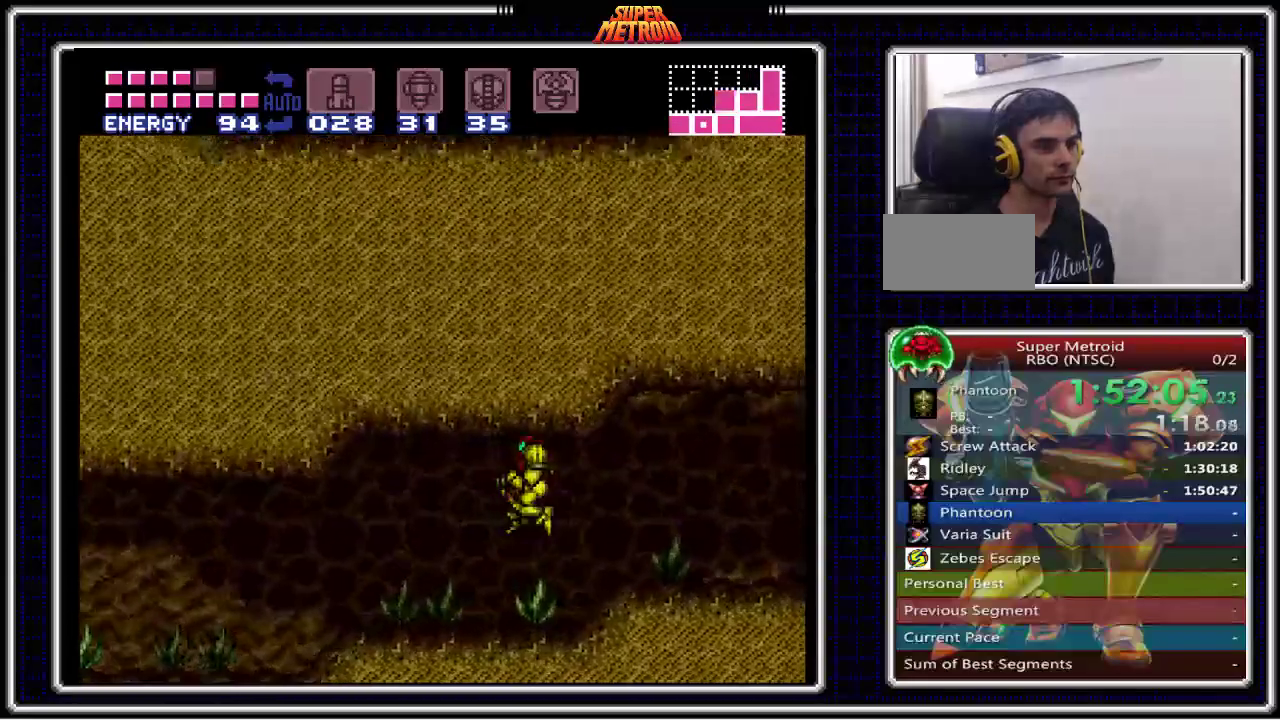
{"buttons": ["B", "DPAD_LEFT"], "events": [[183, "A", "up"]]}
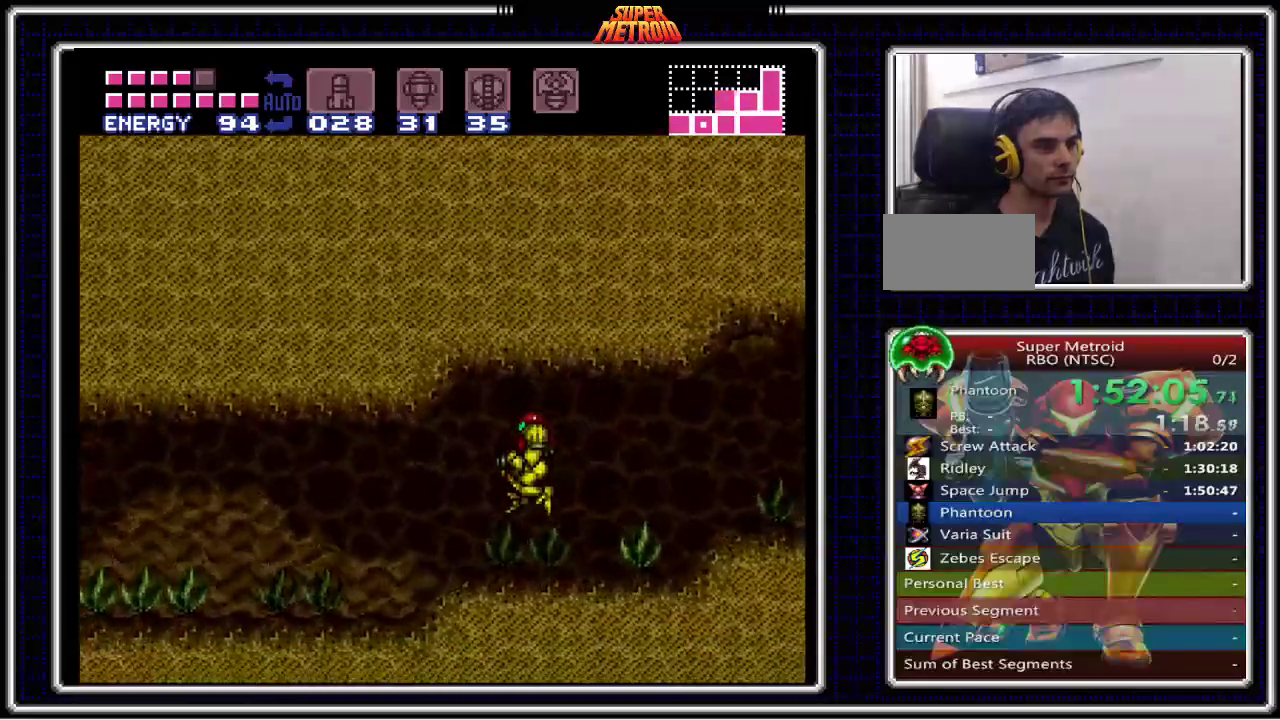
{"buttons": ["B", "DPAD_LEFT"], "events": []}